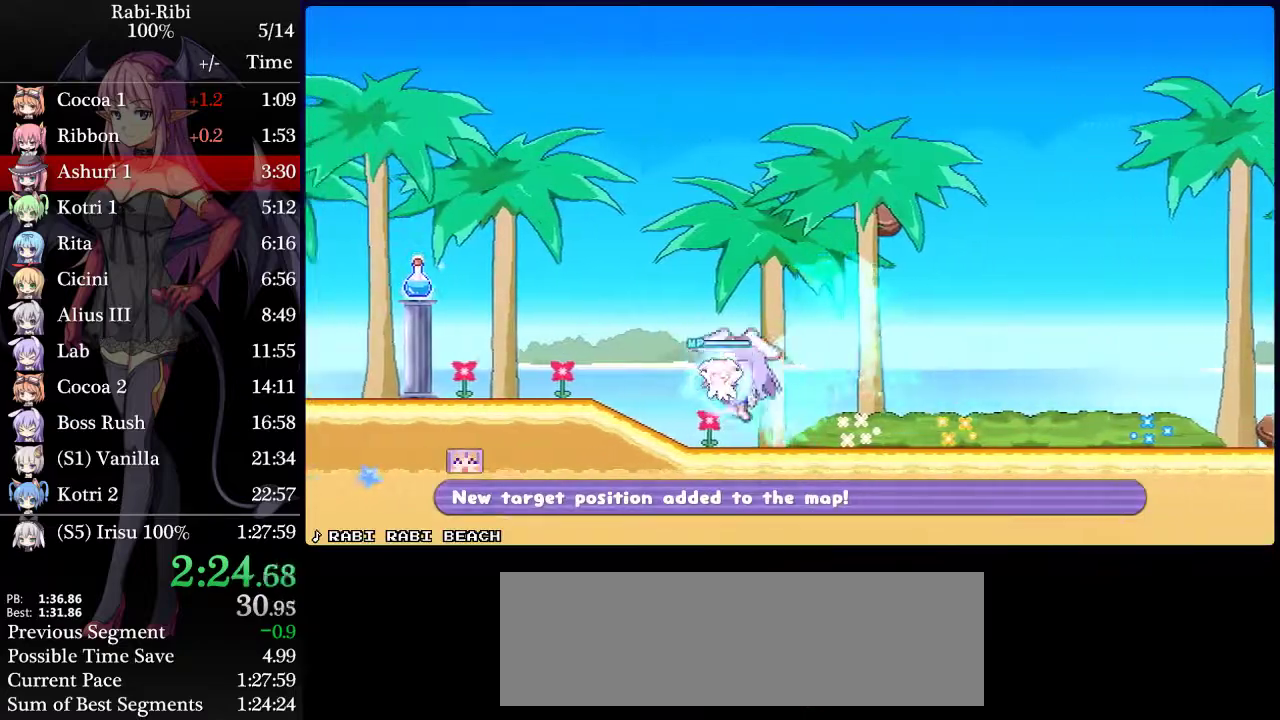
Gameplay with a controller (Xbox layout); each line is a JSON object with the inputs held at the frame after it. "events" lists button and stick changes between this image and that frame as [ms after this image, input, new state], when the widget could be followed in between. Not read: L2 L3 R3.
{"buttons": ["DPAD_LEFT"], "events": [[150, "DPAD_DOWN", "down"], [333, "DPAD_DOWN", "up"]]}
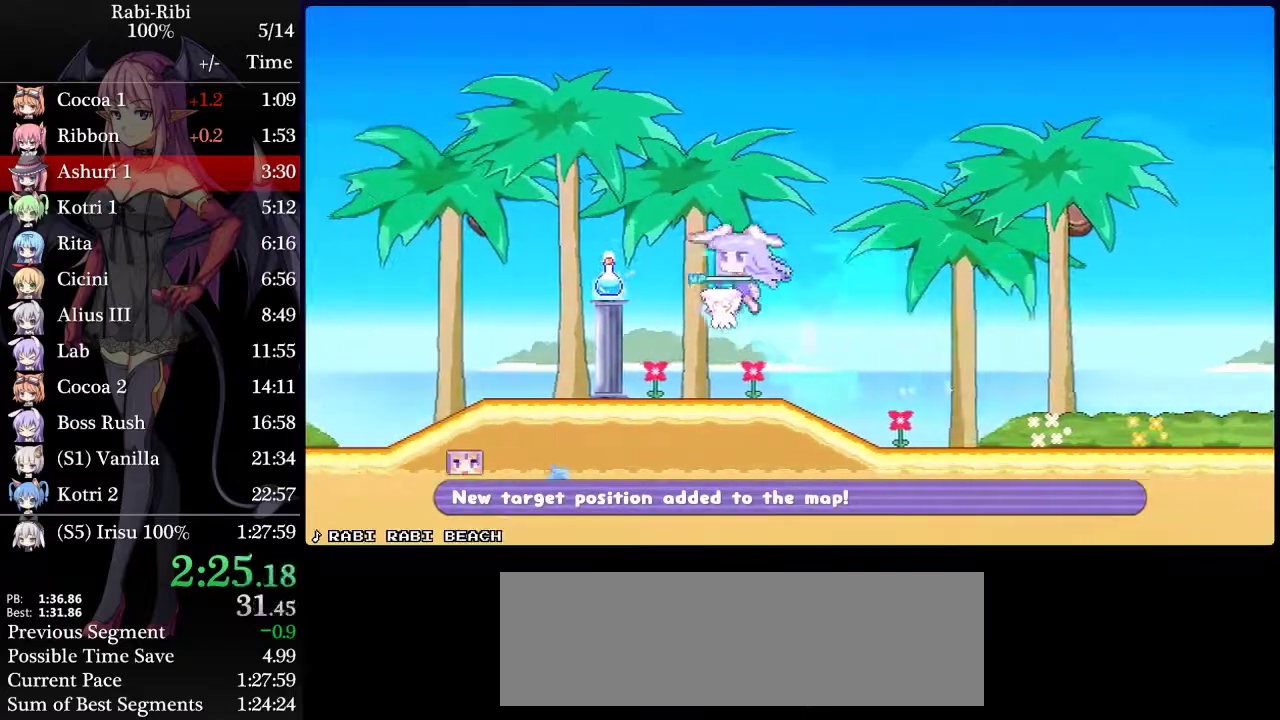
{"buttons": ["DPAD_LEFT"], "events": [[33, "DPAD_DOWN", "down"], [250, "DPAD_DOWN", "up"]]}
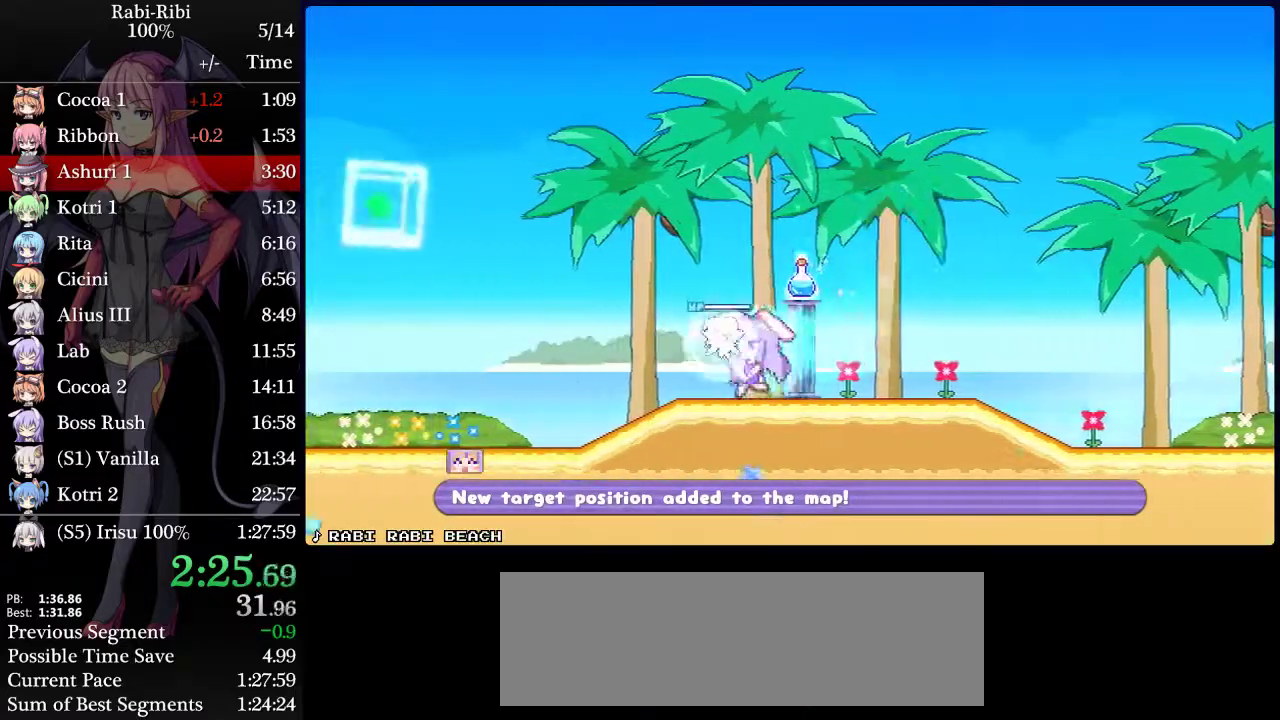
{"buttons": ["DPAD_LEFT"], "events": [[267, "DPAD_DOWN", "down"], [300, "A", "down"], [467, "DPAD_DOWN", "up"], [483, "A", "up"]]}
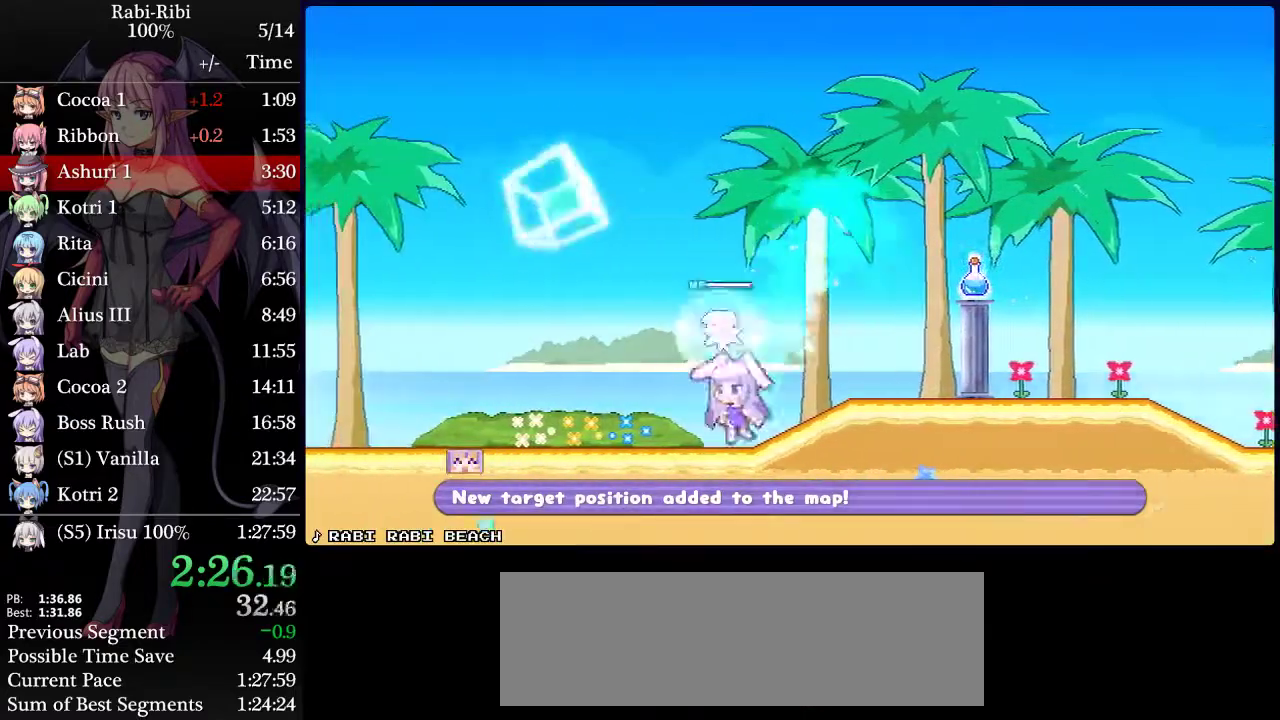
{"buttons": ["DPAD_LEFT"], "events": [[200, "DPAD_DOWN", "down"], [400, "DPAD_DOWN", "up"]]}
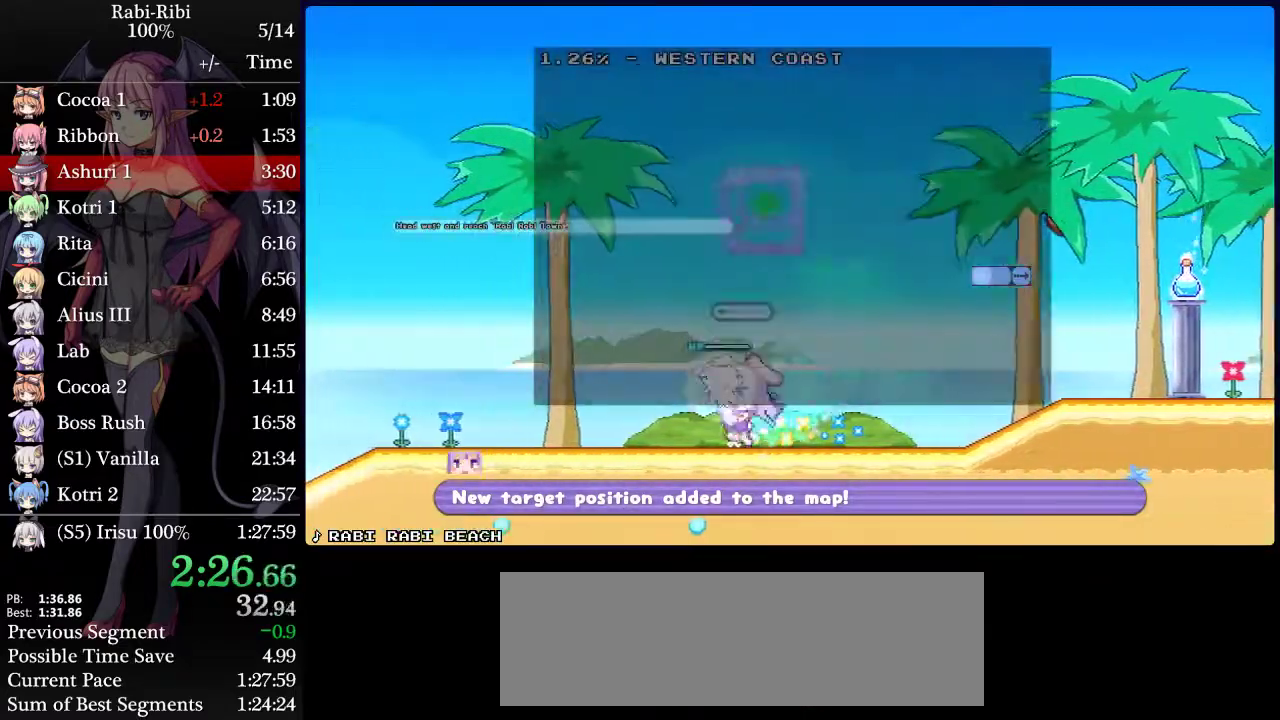
{"buttons": ["DPAD_LEFT"], "events": [[133, "DPAD_DOWN", "down"], [317, "DPAD_DOWN", "up"]]}
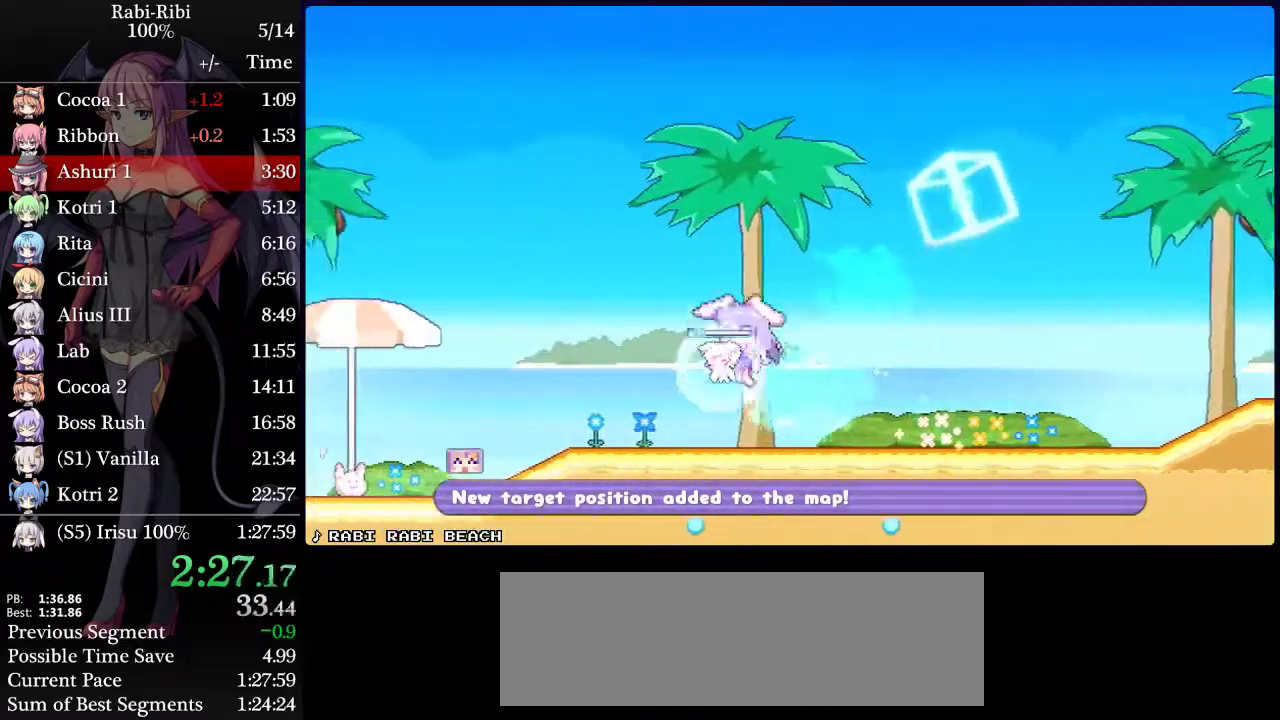
{"buttons": ["DPAD_LEFT"], "events": [[33, "A", "down"], [100, "DPAD_DOWN", "down"], [283, "A", "up"], [283, "DPAD_DOWN", "up"]]}
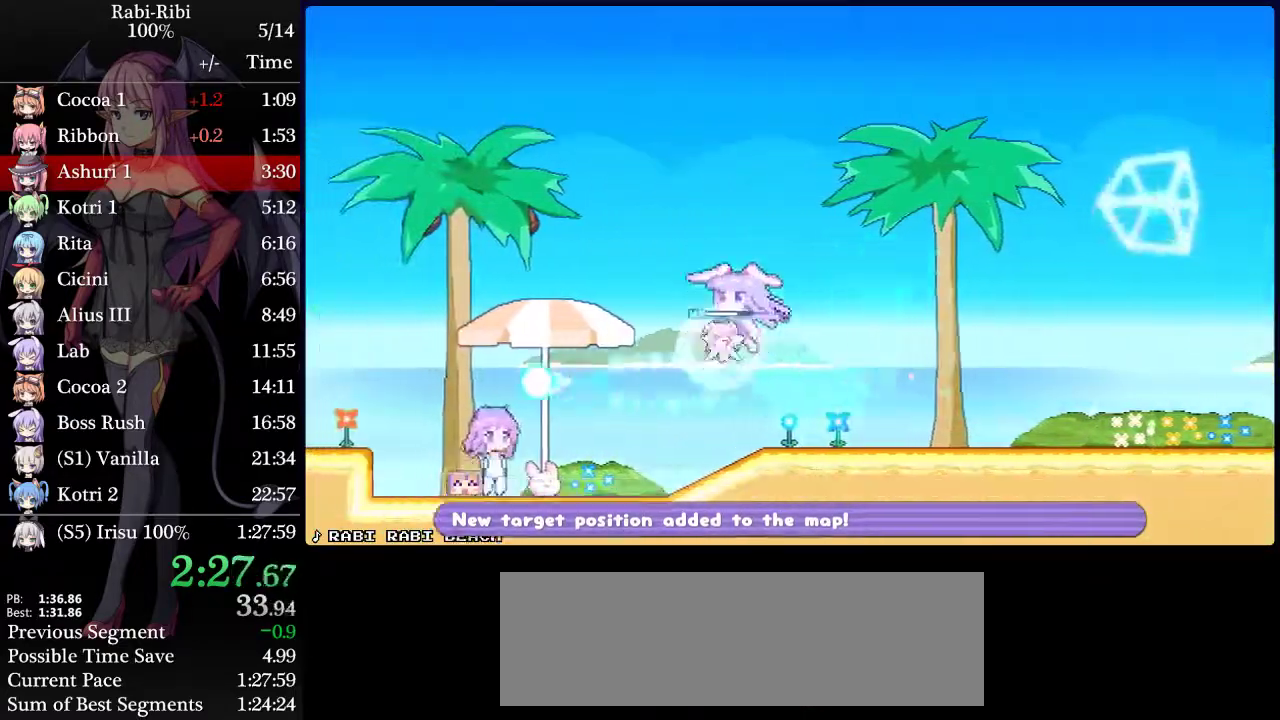
{"buttons": ["R2", "DPAD_LEFT"], "events": [[67, "DPAD_DOWN", "down"], [250, "DPAD_DOWN", "up"], [300, "R2", "down"]]}
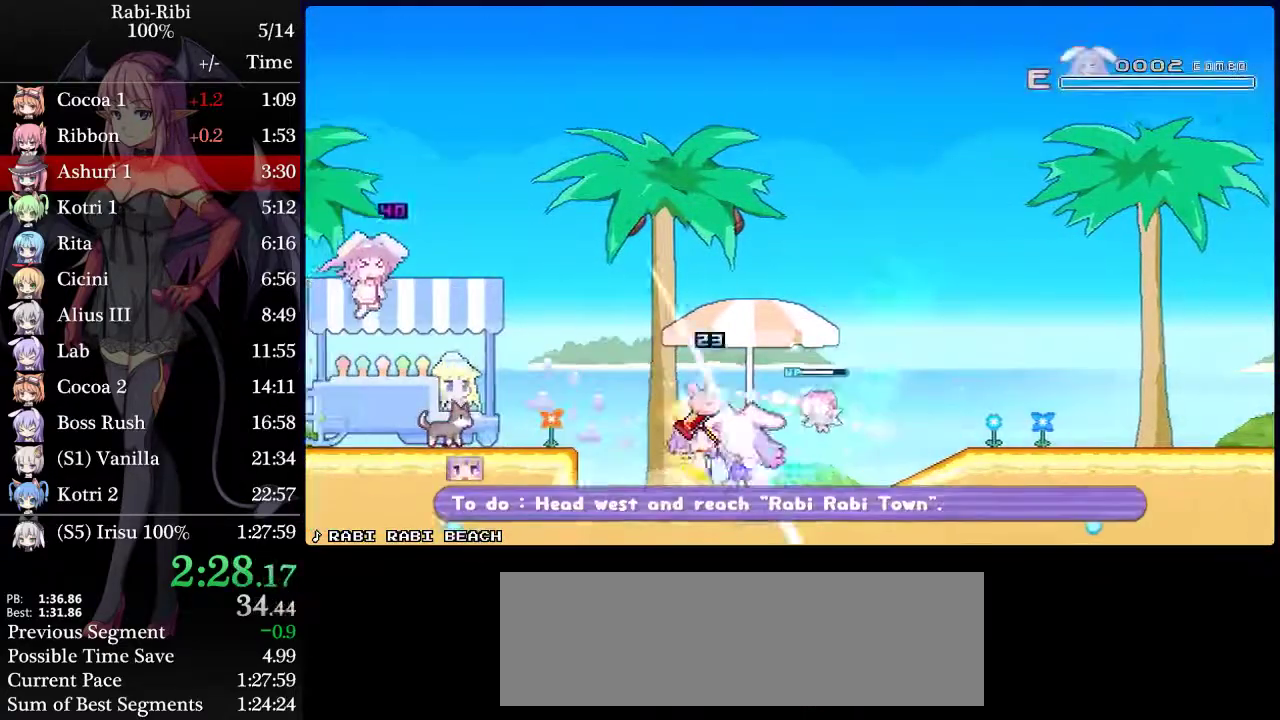
{"buttons": ["DPAD_LEFT"], "events": [[67, "R2", "up"]]}
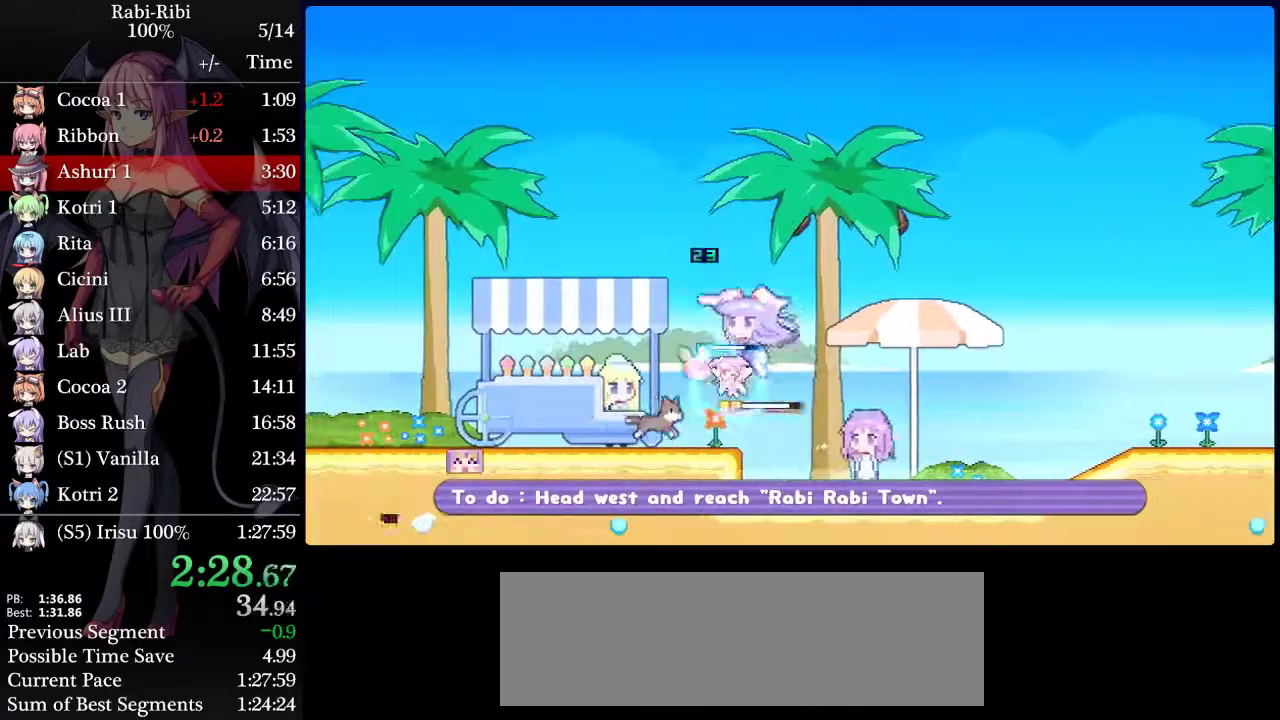
{"buttons": ["DPAD_DOWN", "DPAD_LEFT"], "events": [[133, "DPAD_DOWN", "down"], [267, "DPAD_DOWN", "up"], [367, "A", "down"], [483, "A", "up"], [500, "DPAD_DOWN", "down"]]}
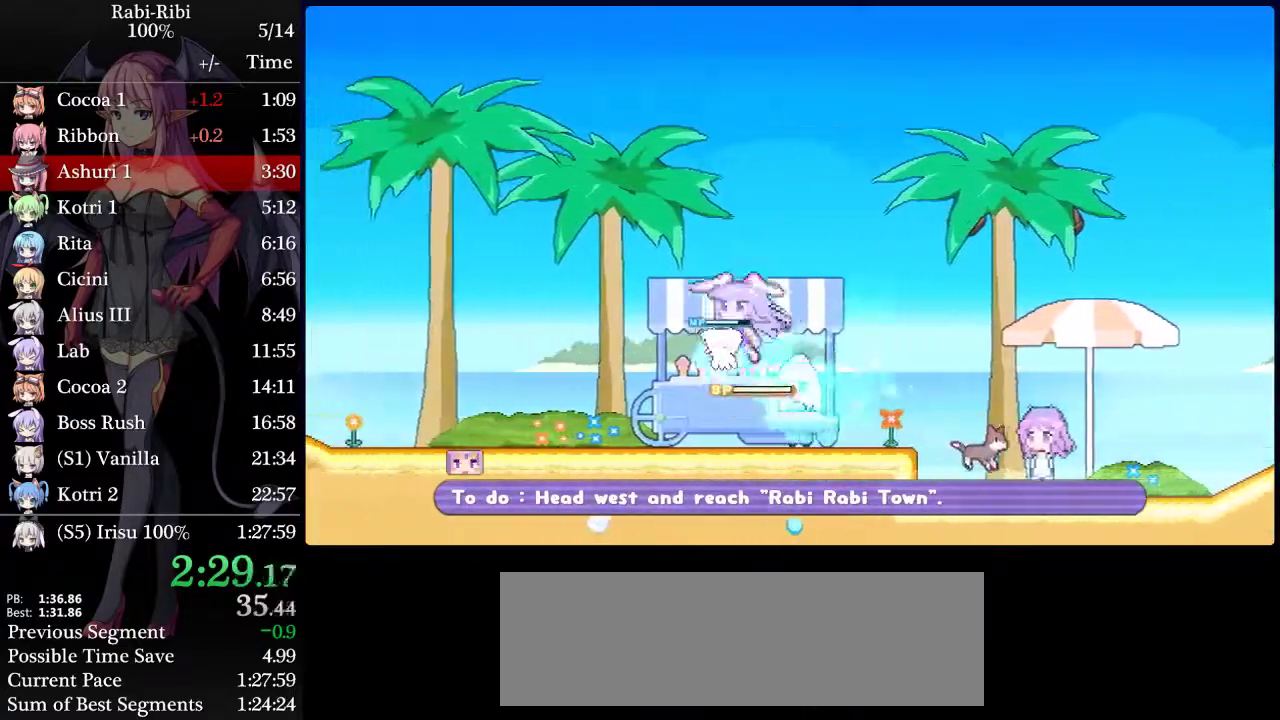
{"buttons": ["DPAD_DOWN", "DPAD_LEFT"], "events": [[183, "DPAD_DOWN", "up"], [400, "DPAD_DOWN", "down"]]}
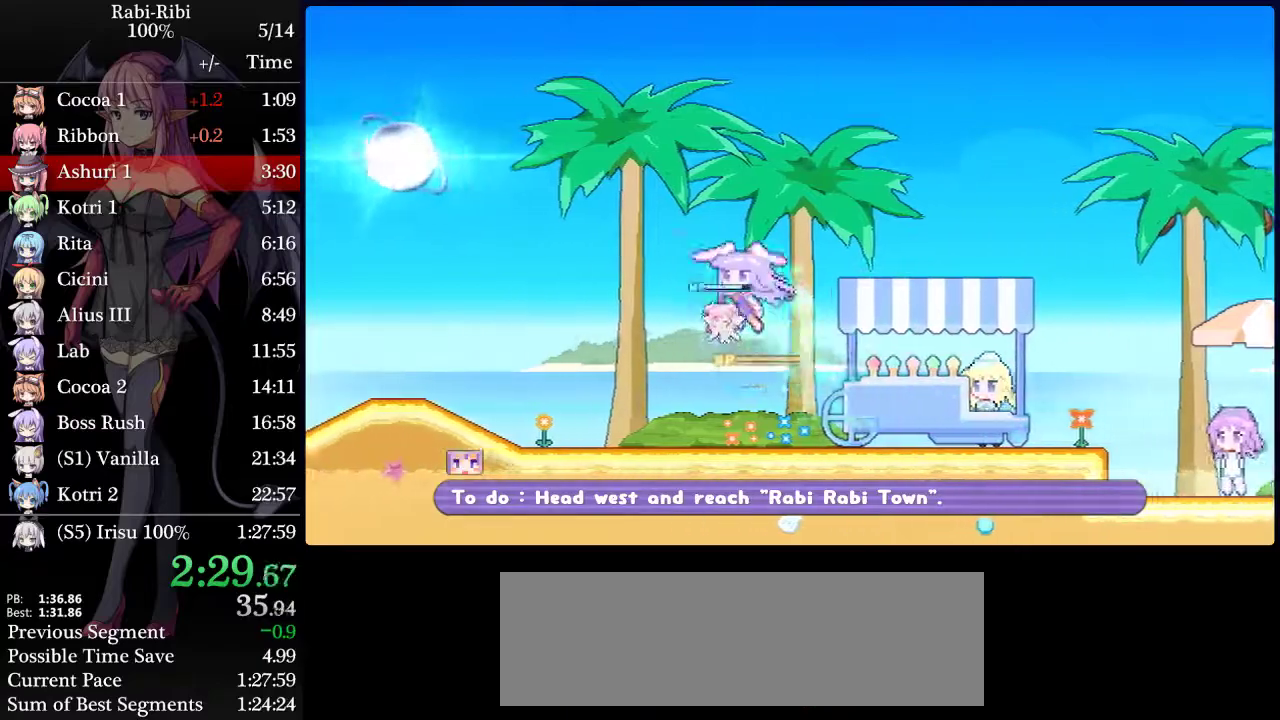
{"buttons": ["DPAD_LEFT"], "events": [[100, "DPAD_DOWN", "up"], [283, "DPAD_DOWN", "down"], [483, "DPAD_DOWN", "up"]]}
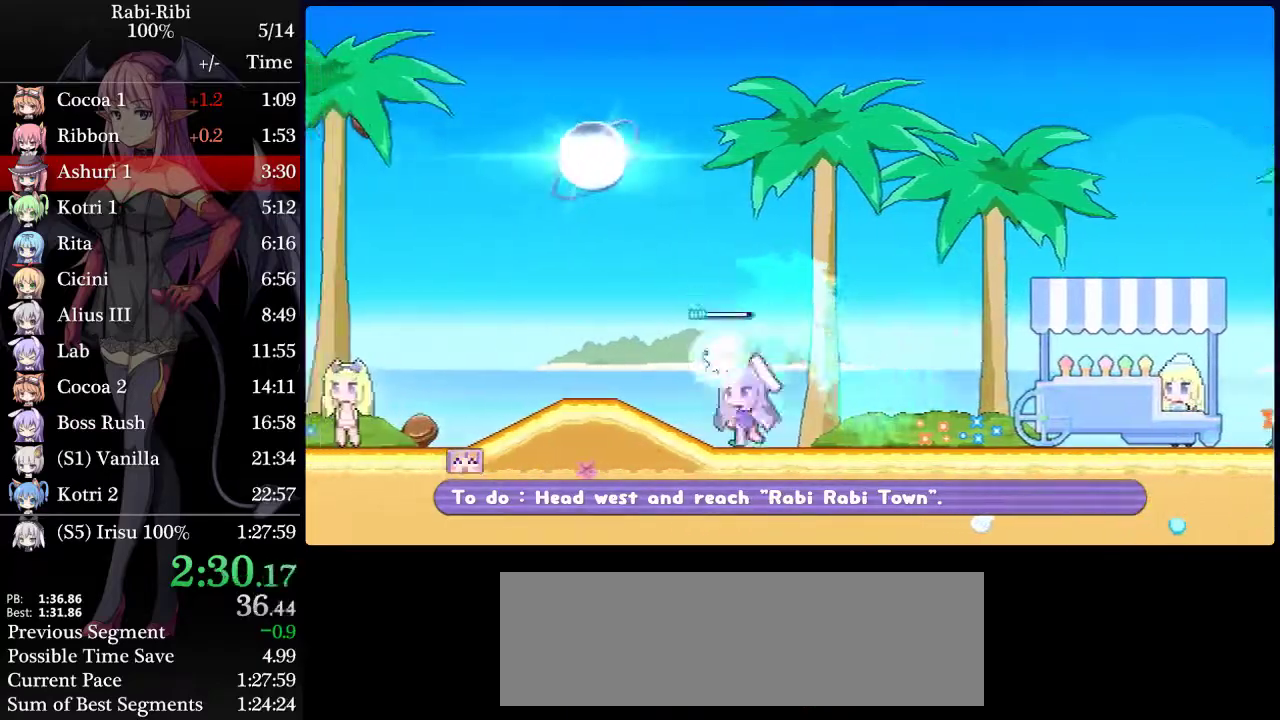
{"buttons": ["DPAD_LEFT"], "events": [[217, "DPAD_DOWN", "down"], [417, "DPAD_DOWN", "up"]]}
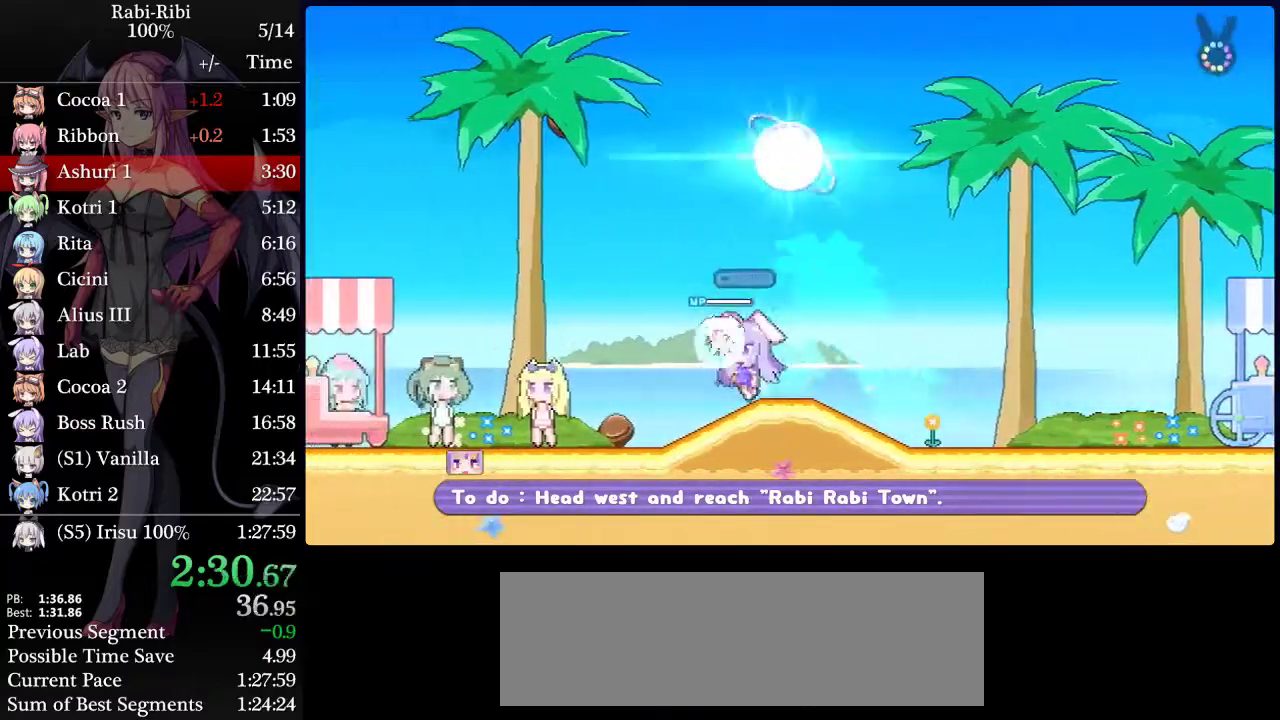
{"buttons": ["DPAD_LEFT"], "events": [[183, "DPAD_DOWN", "down"], [417, "DPAD_DOWN", "up"]]}
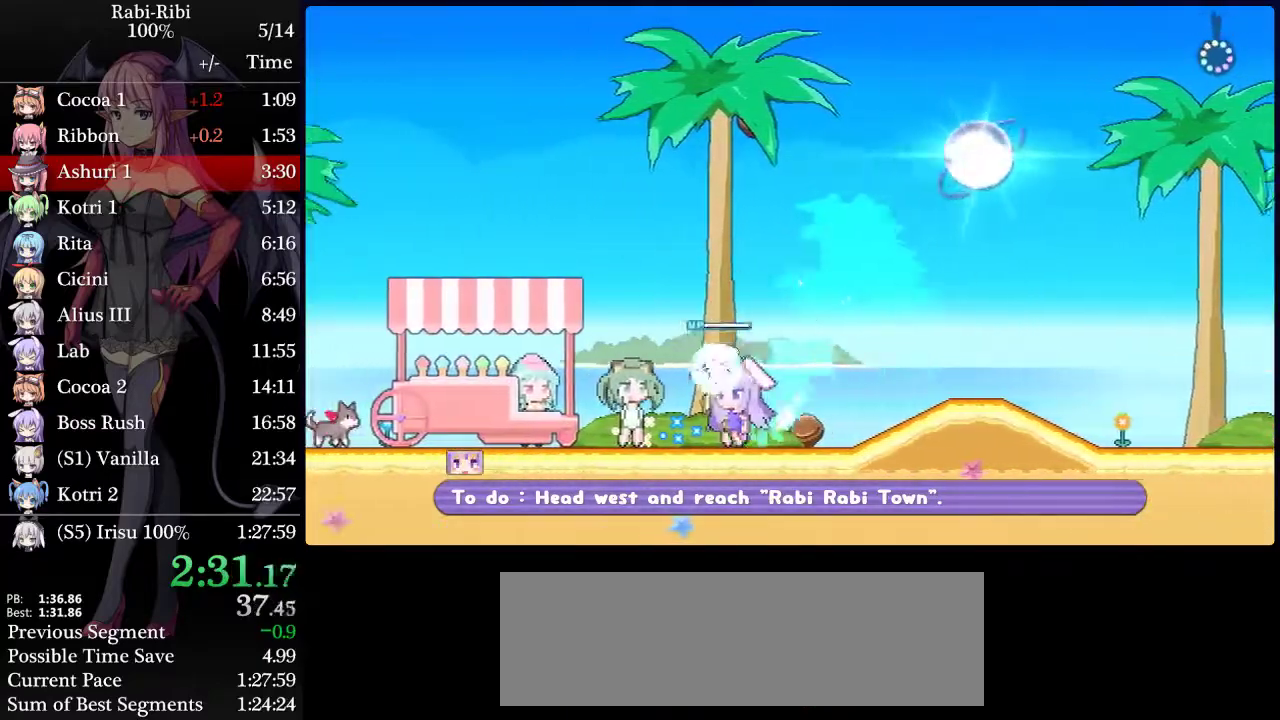
{"buttons": ["DPAD_LEFT"], "events": [[150, "DPAD_DOWN", "down"], [333, "DPAD_DOWN", "up"]]}
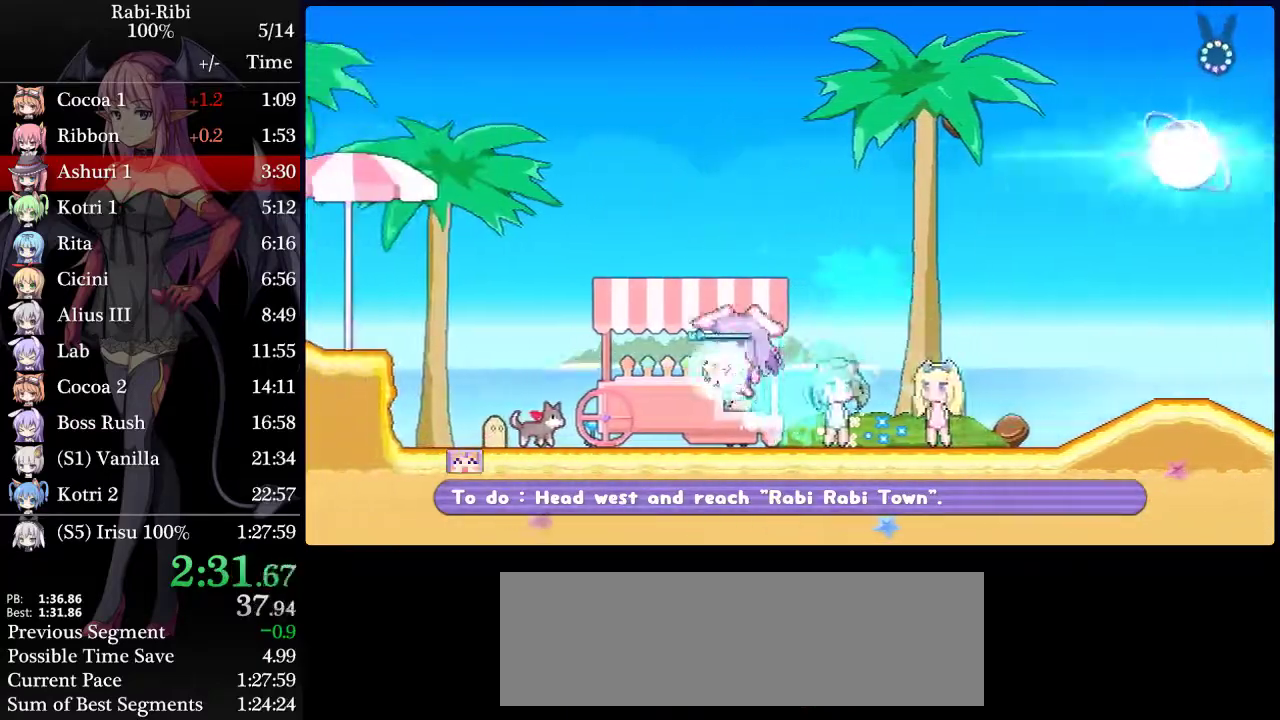
{"buttons": ["R2", "DPAD_LEFT"], "events": [[17, "DPAD_DOWN", "down"], [150, "DPAD_DOWN", "up"], [200, "R2", "down"]]}
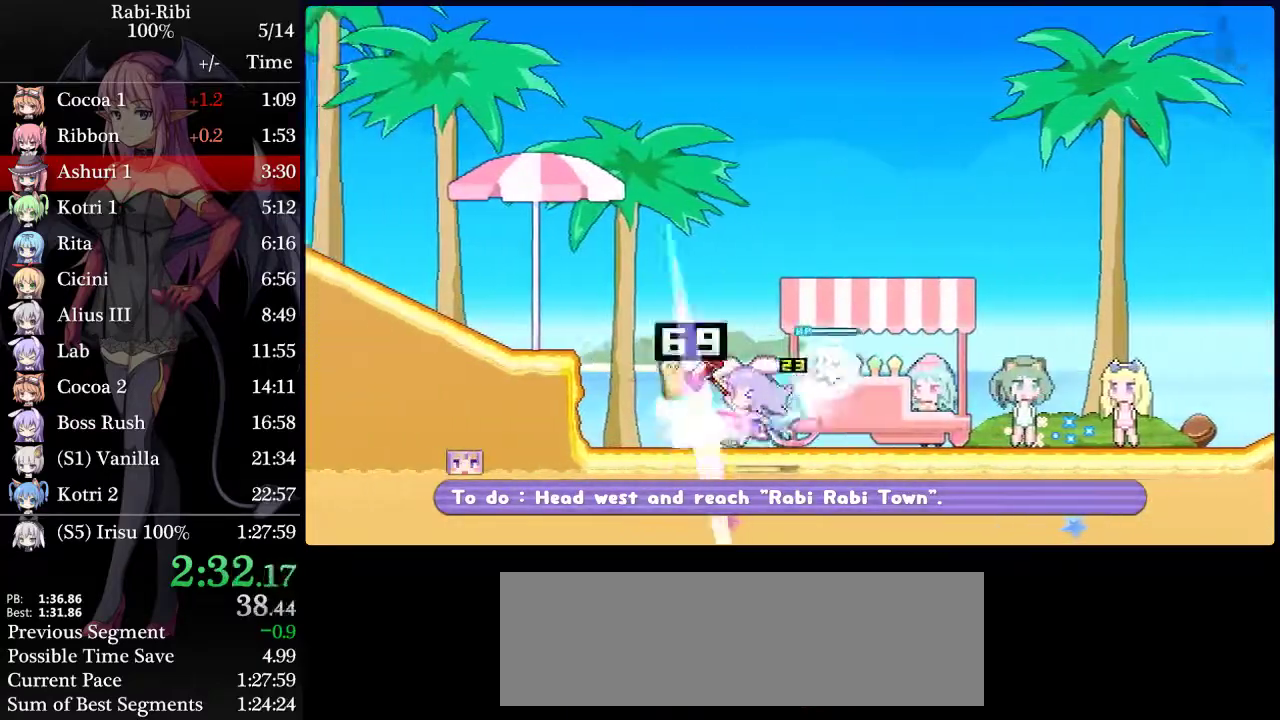
{"buttons": ["DPAD_LEFT"], "events": [[50, "R2", "up"]]}
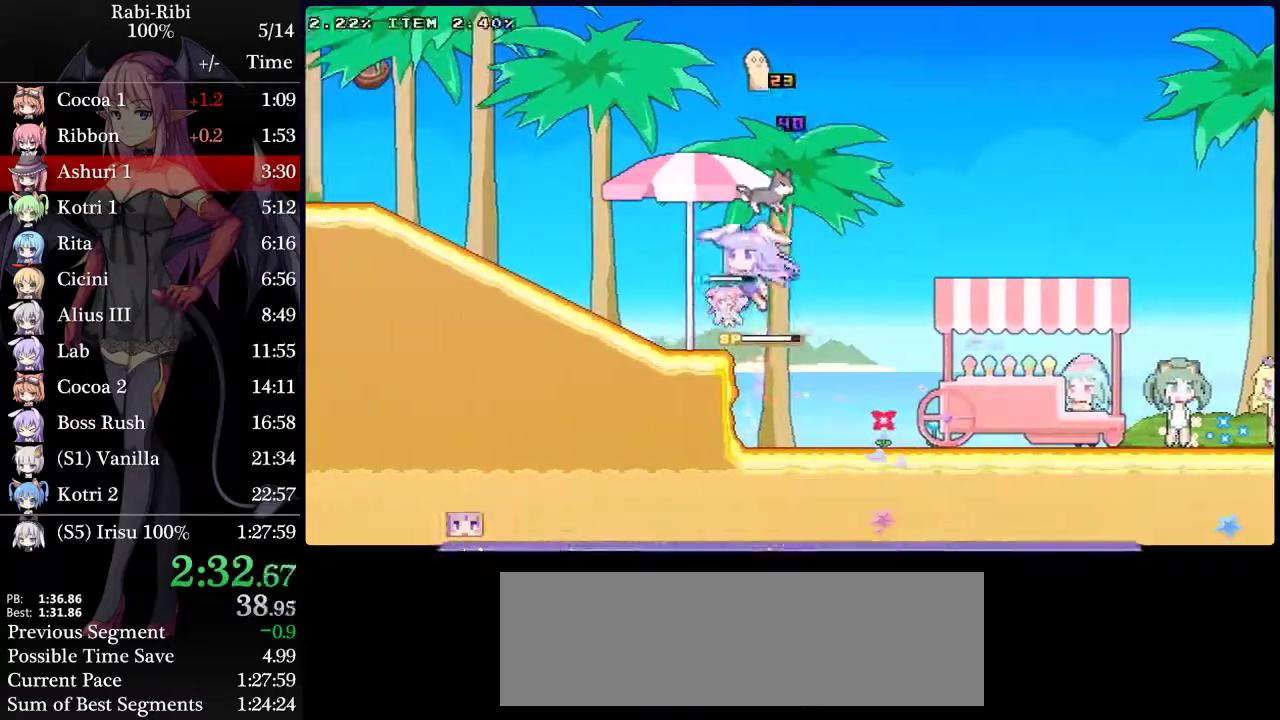
{"buttons": ["DPAD_DOWN", "DPAD_LEFT"], "events": [[83, "DPAD_DOWN", "down"], [117, "A", "down"], [250, "A", "up"], [250, "DPAD_DOWN", "up"], [300, "A", "down"], [483, "A", "up"], [483, "DPAD_DOWN", "down"]]}
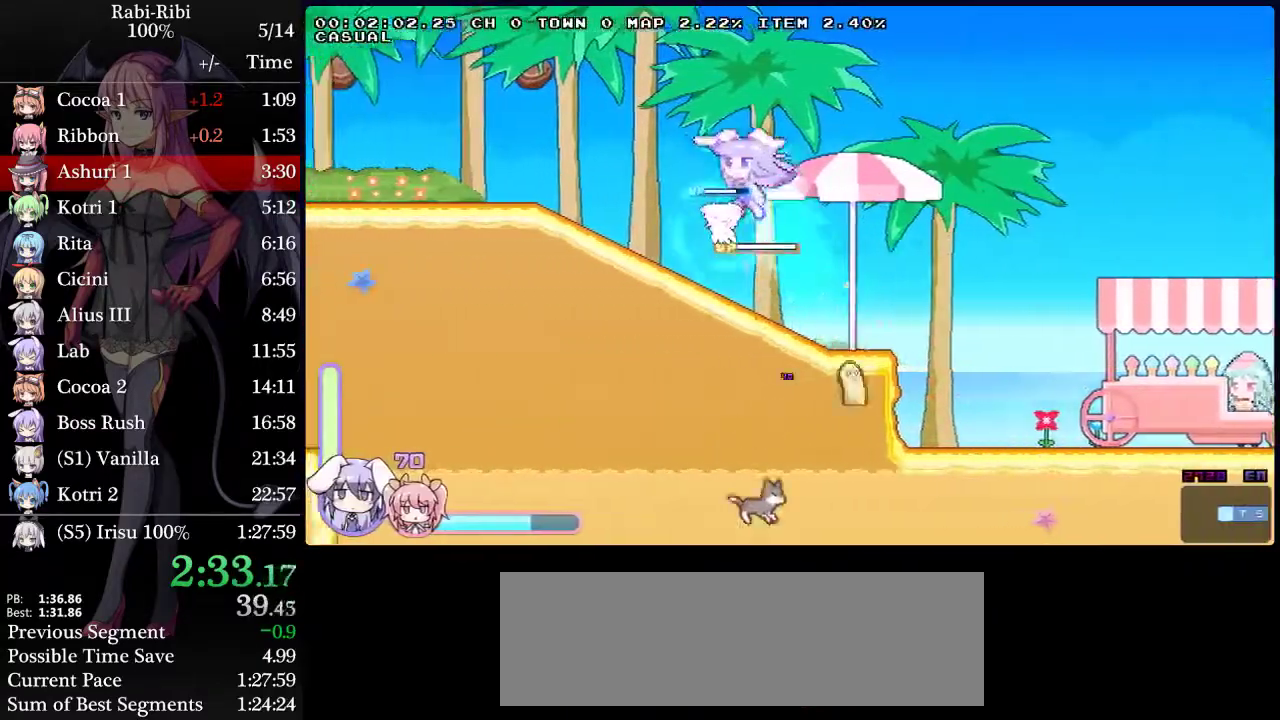
{"buttons": ["DPAD_DOWN", "DPAD_LEFT"], "events": [[33, "A", "down"], [150, "DPAD_DOWN", "up"], [217, "A", "up"], [367, "DPAD_DOWN", "down"]]}
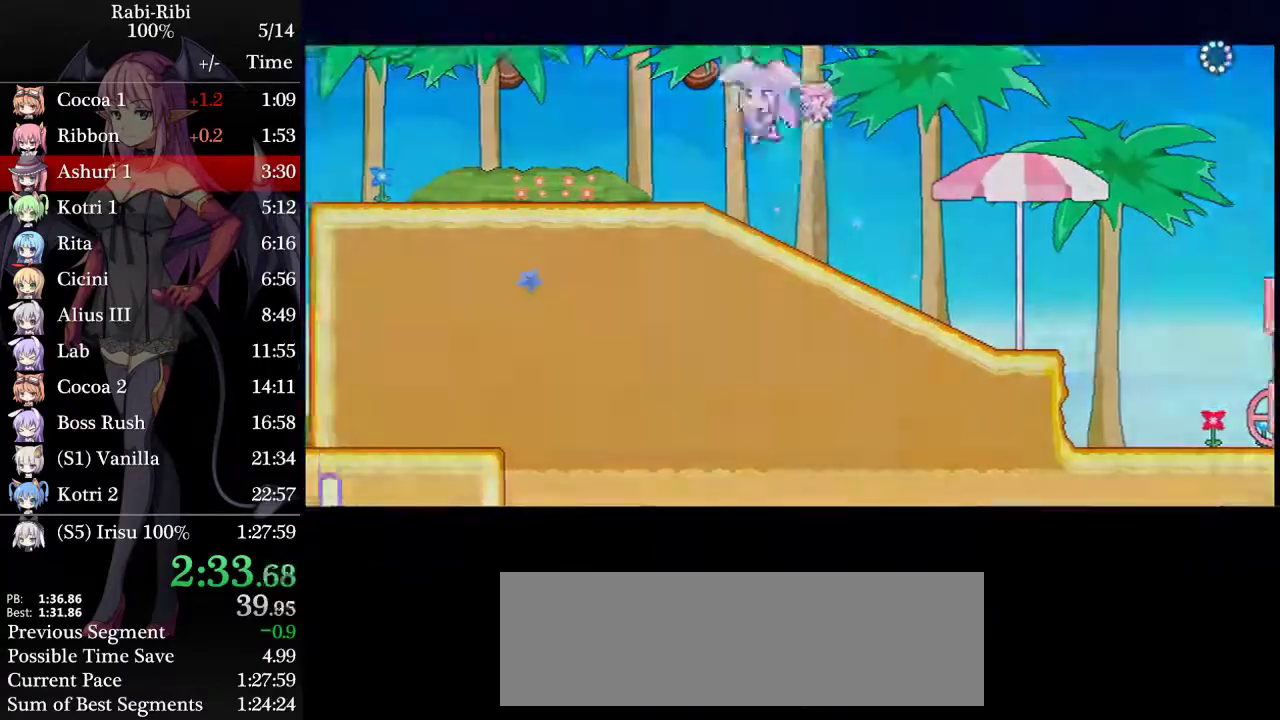
{"buttons": ["A", "DPAD_LEFT"], "events": [[117, "DPAD_DOWN", "up"], [500, "A", "down"]]}
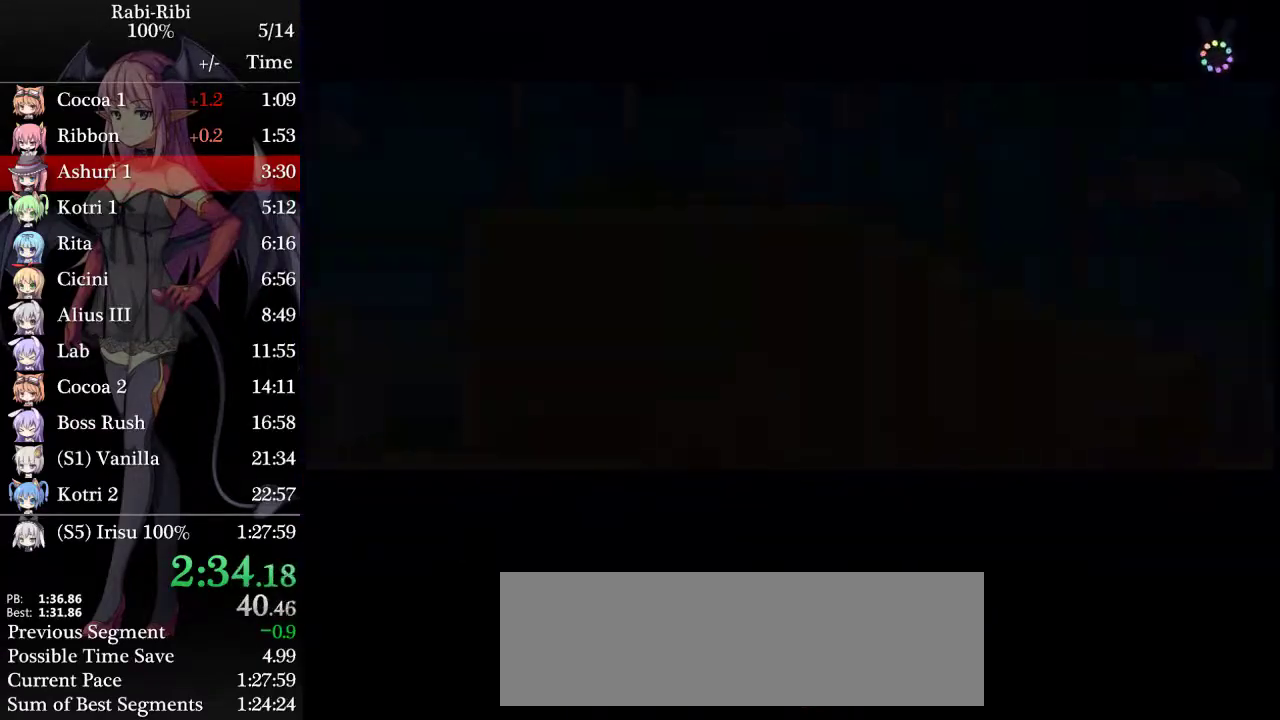
{"buttons": ["A", "DPAD_LEFT"], "events": []}
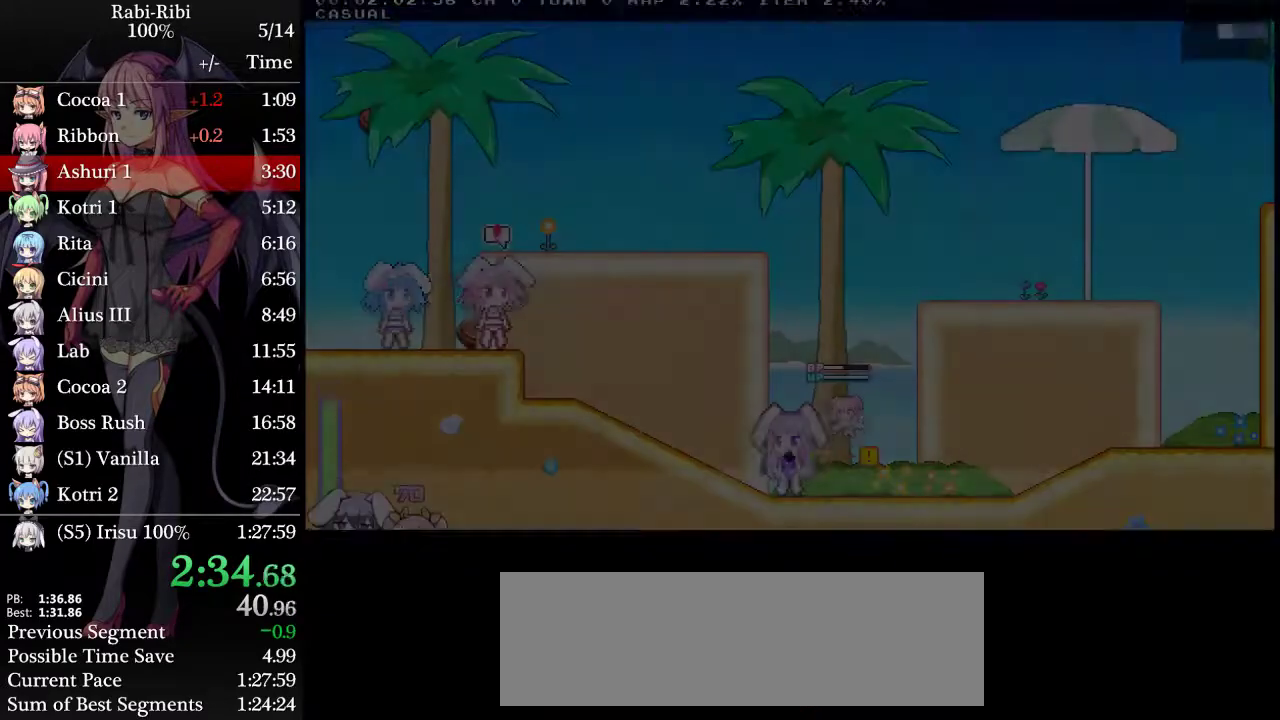
{"buttons": ["A", "DPAD_LEFT"], "events": []}
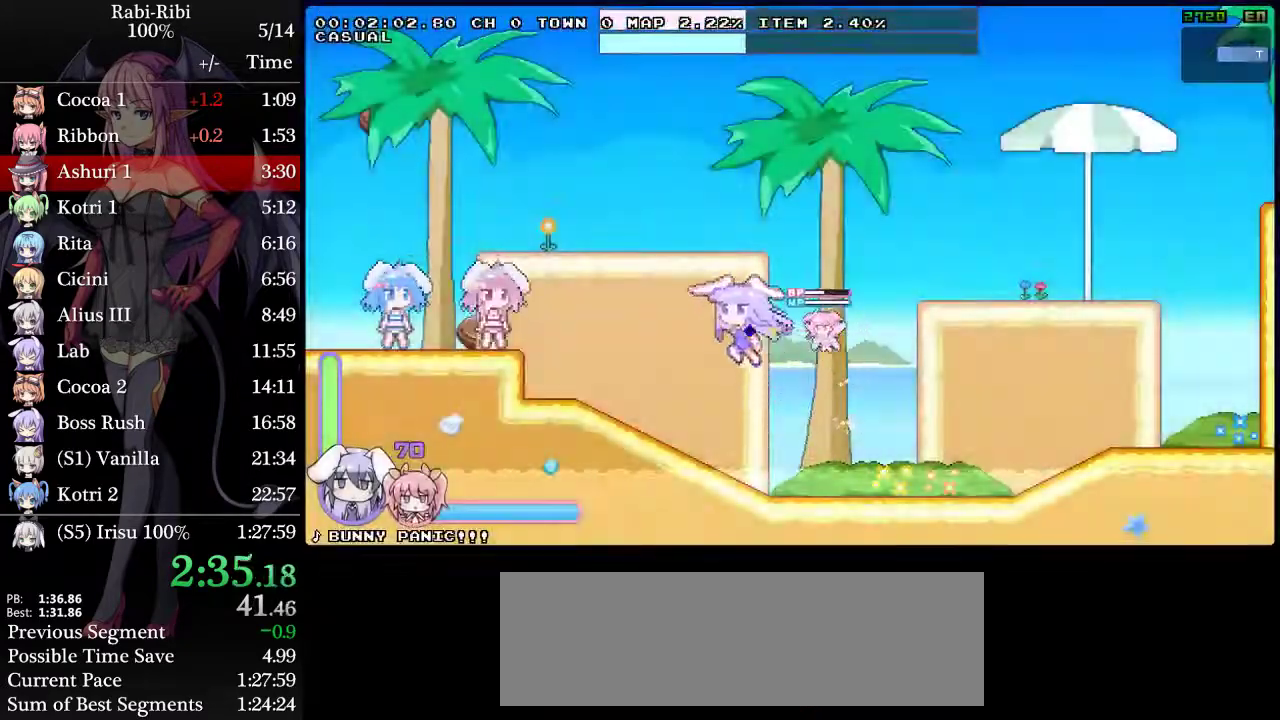
{"buttons": ["DPAD_LEFT"], "events": [[133, "A", "up"]]}
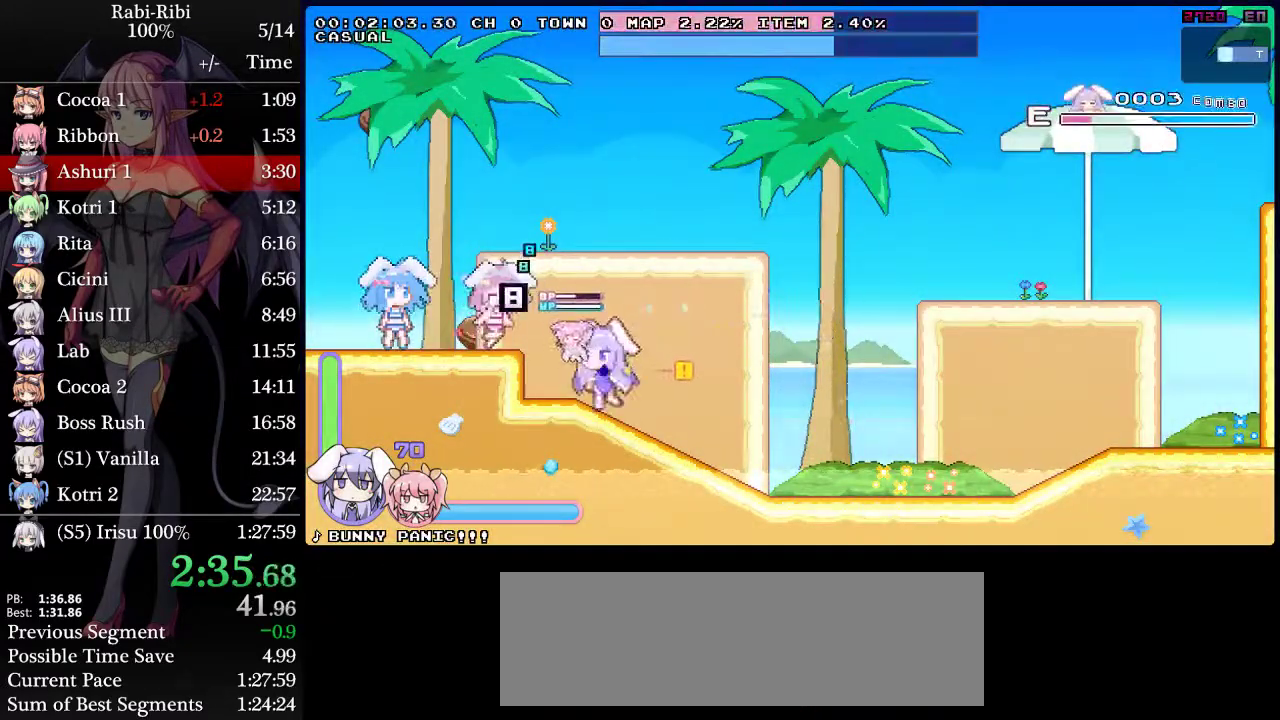
{"buttons": [], "events": [[417, "DPAD_LEFT", "up"]]}
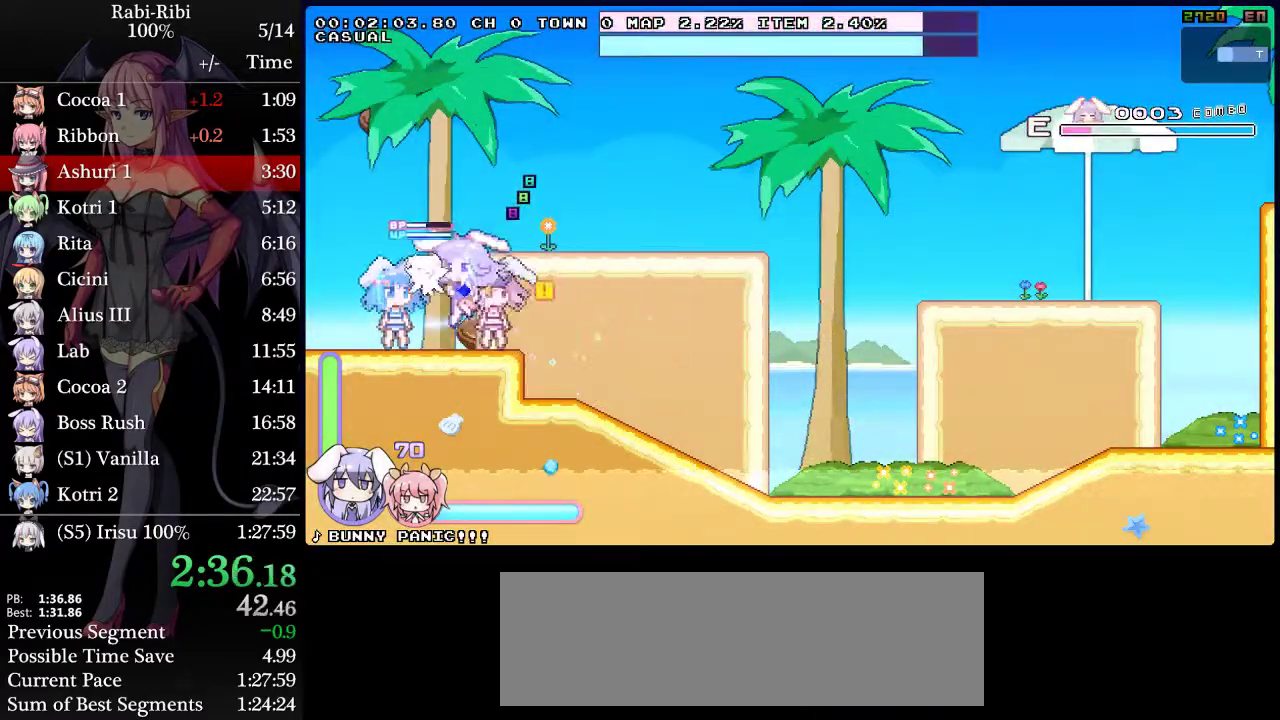
{"buttons": ["R2"], "events": [[100, "R2", "down"], [200, "R2", "up"], [250, "R2", "down"]]}
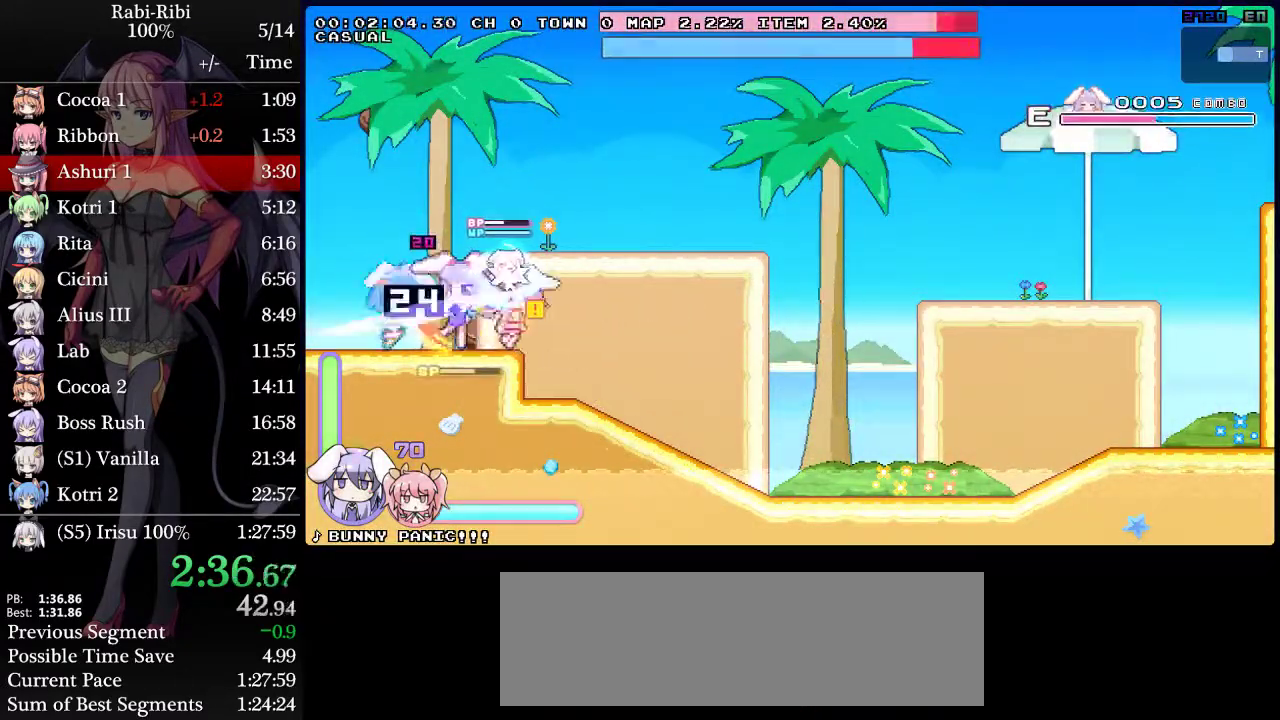
{"buttons": [], "events": [[483, "R2", "up"]]}
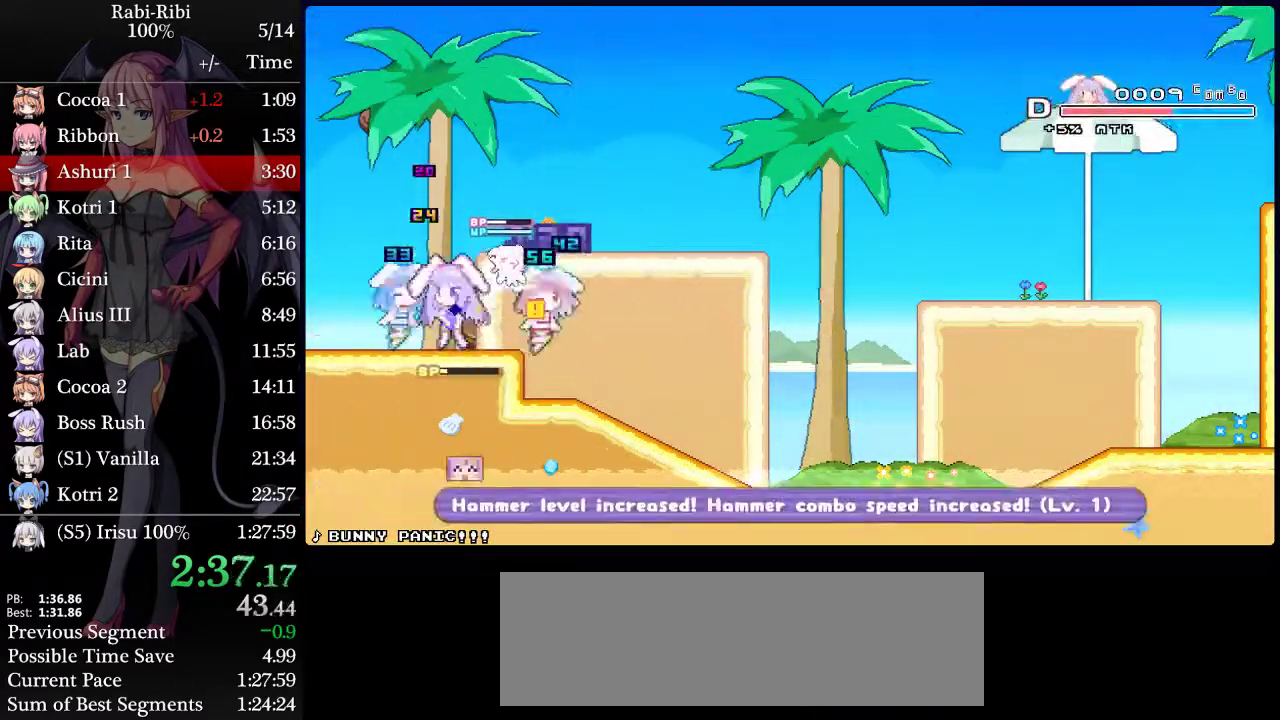
{"buttons": [], "events": [[33, "R2", "down"], [117, "R2", "up"], [167, "R2", "down"], [233, "R2", "up"], [317, "DPAD_LEFT", "down"], [500, "DPAD_LEFT", "up"]]}
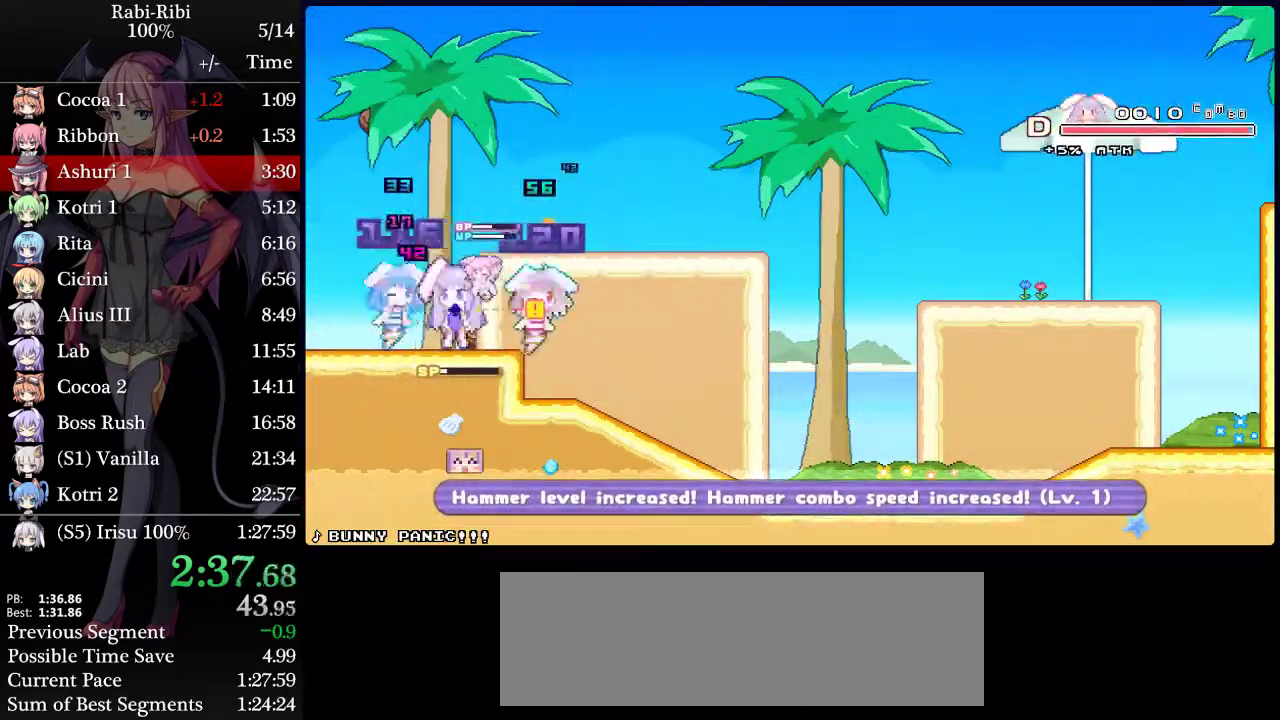
{"buttons": ["DPAD_LEFT"], "events": [[50, "DPAD_RIGHT", "down"], [167, "DPAD_DOWN", "down"], [233, "DPAD_RIGHT", "up"], [367, "DPAD_LEFT", "down"], [400, "DPAD_DOWN", "up"]]}
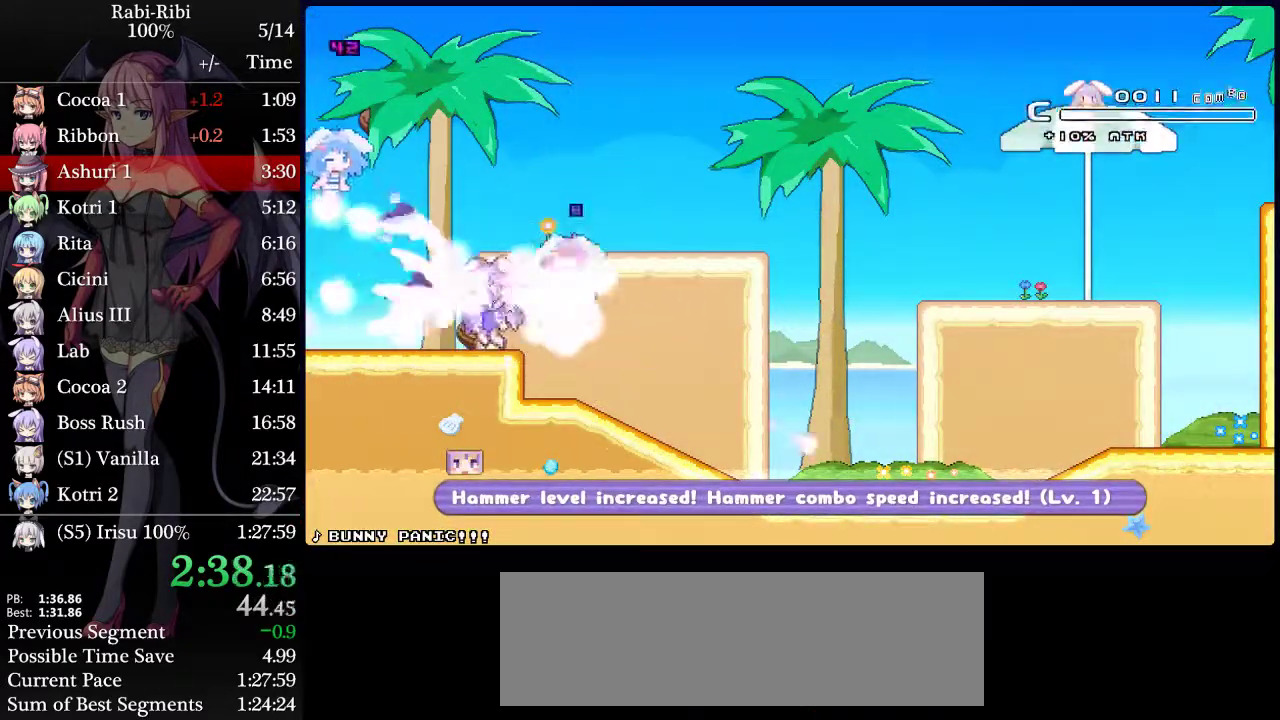
{"buttons": ["DPAD_LEFT"], "events": []}
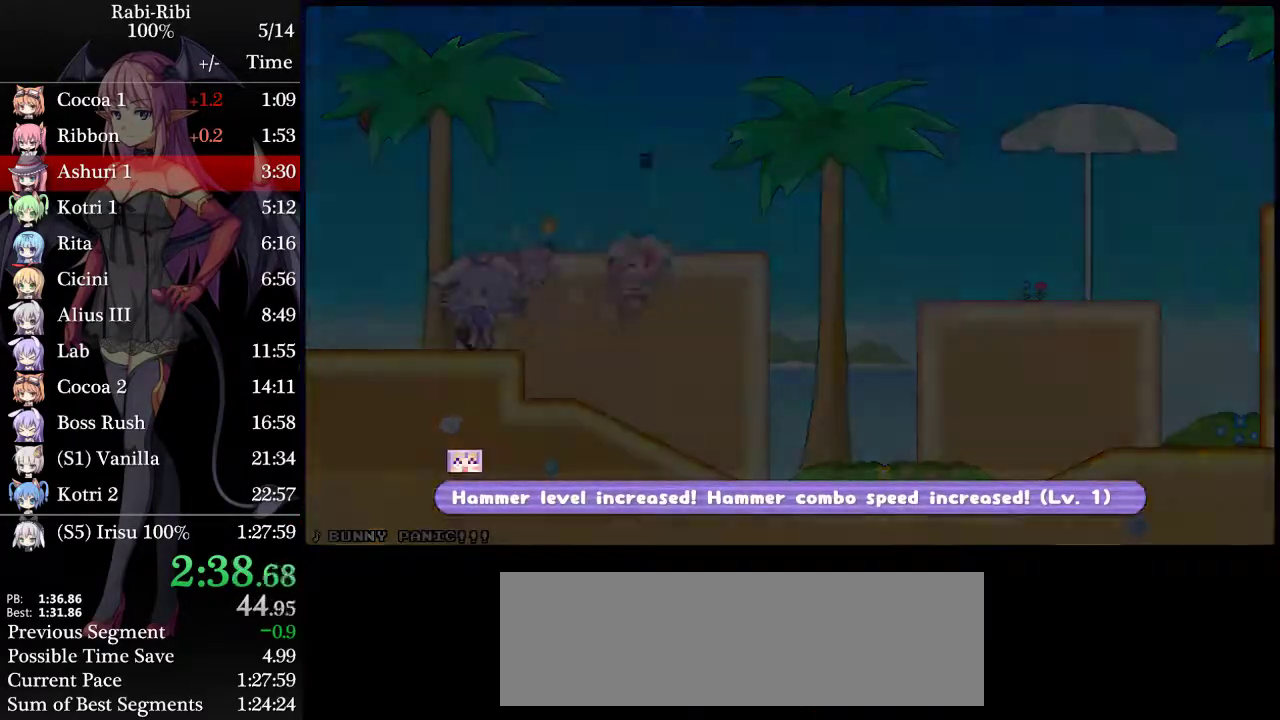
{"buttons": ["DPAD_LEFT"], "events": []}